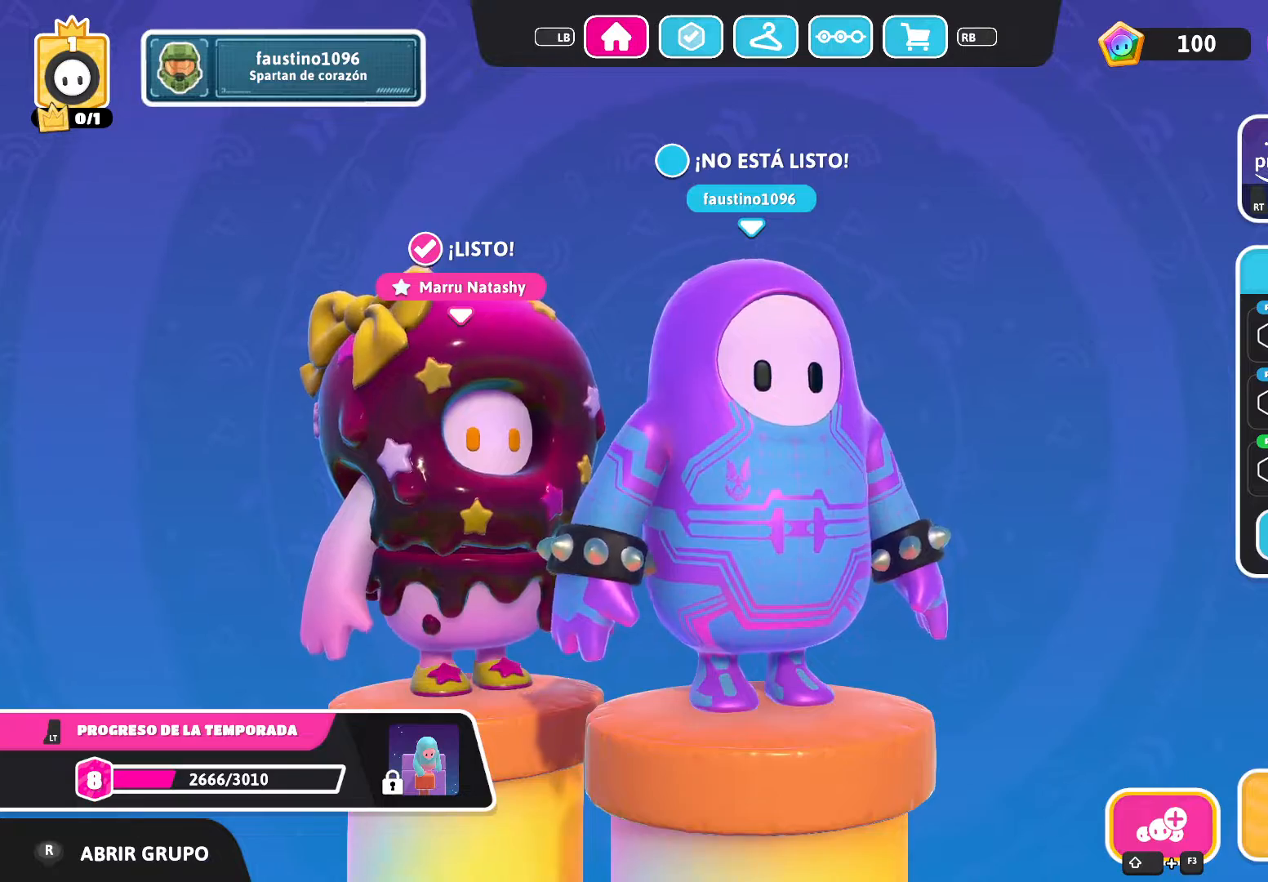
Gameplay with a controller (Xbox layout); each line is a JSON object with the inputs held at the frame after it. "events" lists button and stick changes between this image and that frame as [ms after this image, input, new state], when the widget could be followed in between.
{"buttons": [], "left_stick": "center", "right_stick": "right", "events": [[134, "right_stick", "right"]]}
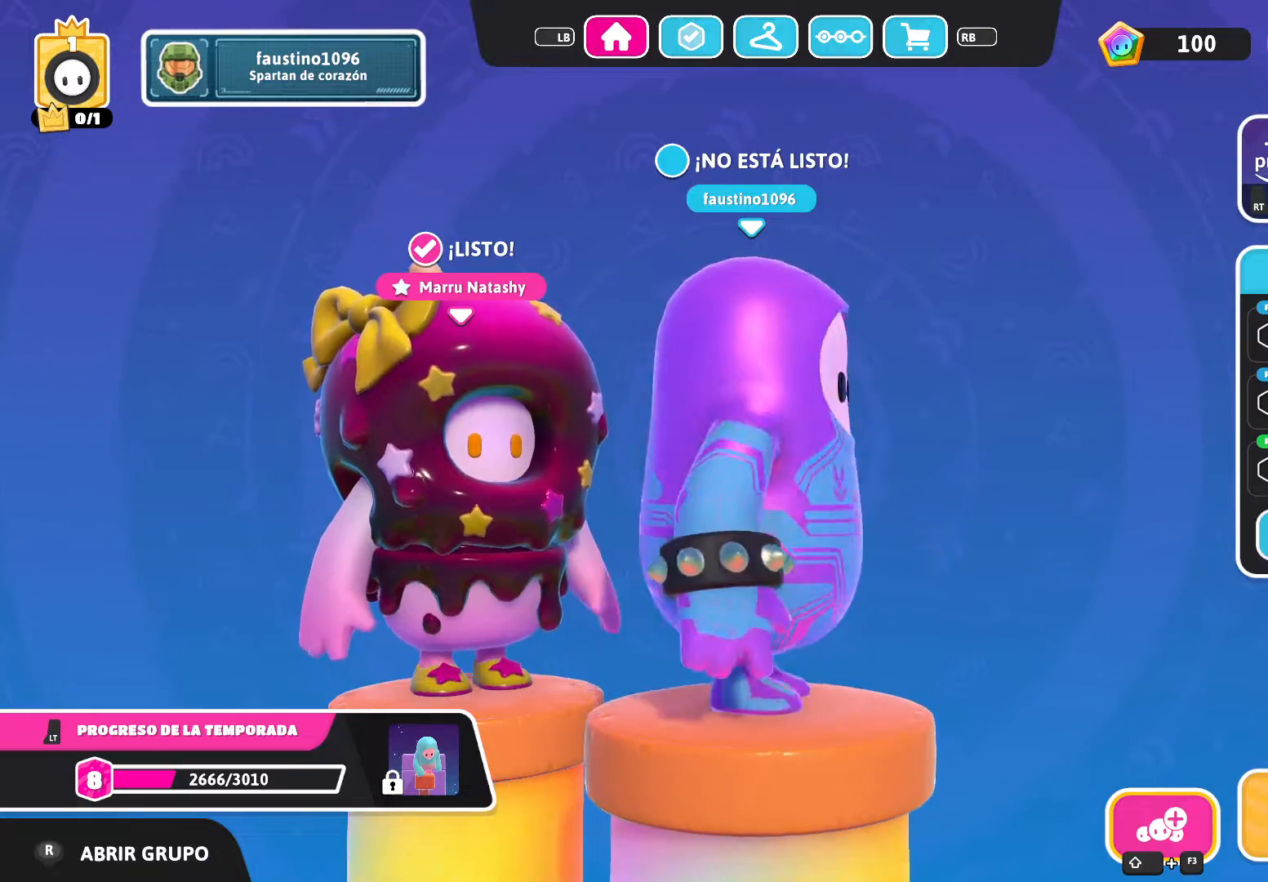
{"buttons": [], "left_stick": "center", "right_stick": "right", "events": []}
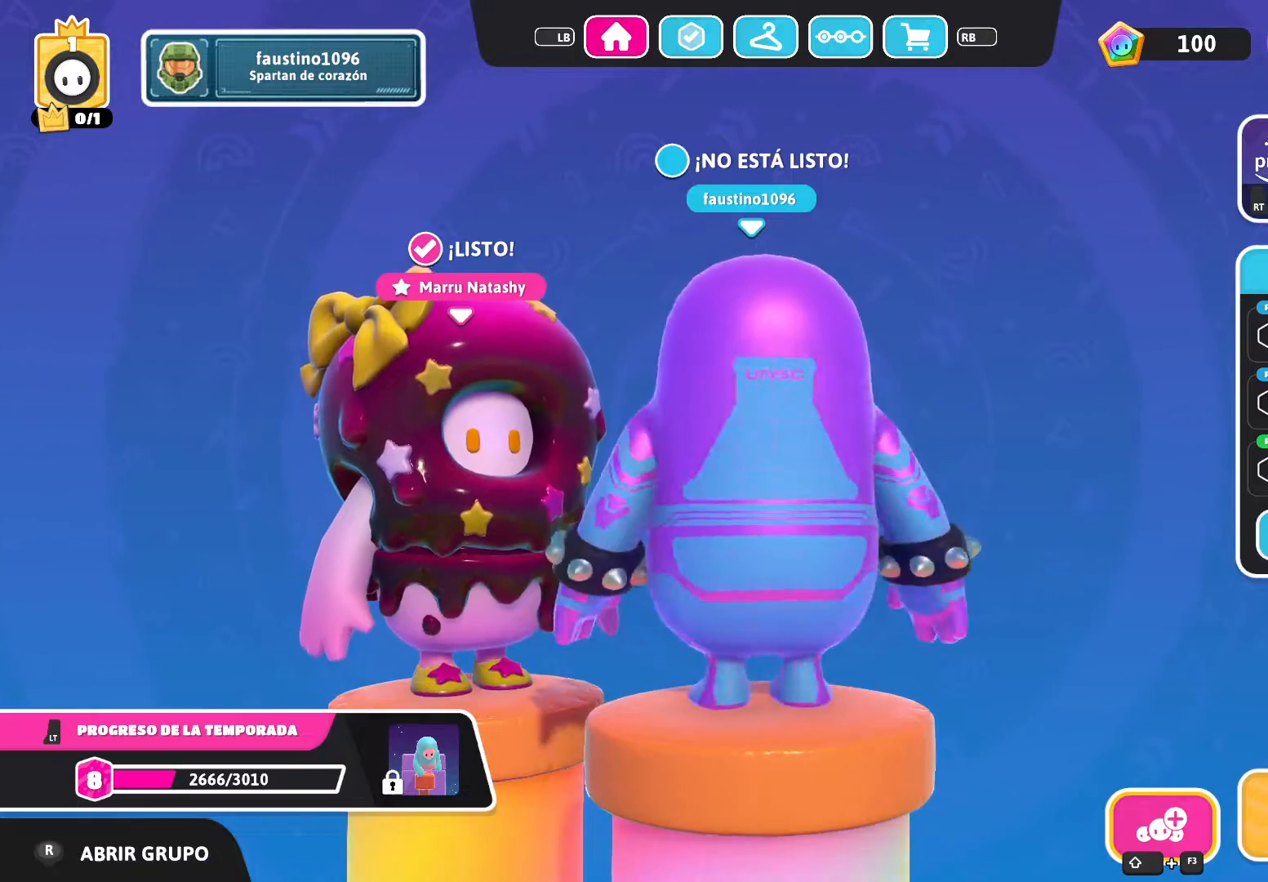
{"buttons": [], "left_stick": "center", "right_stick": "right", "events": []}
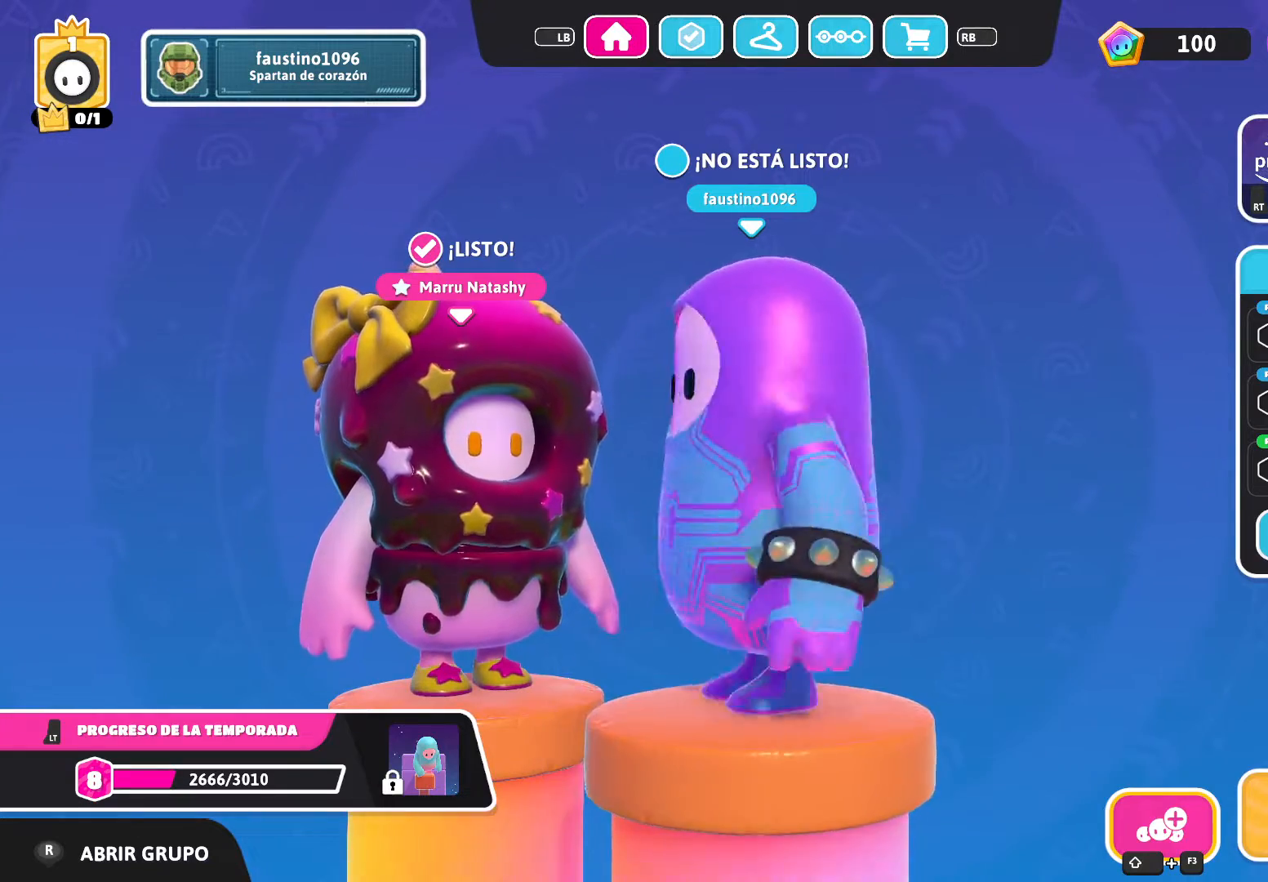
{"buttons": [], "left_stick": "center", "right_stick": "right", "events": []}
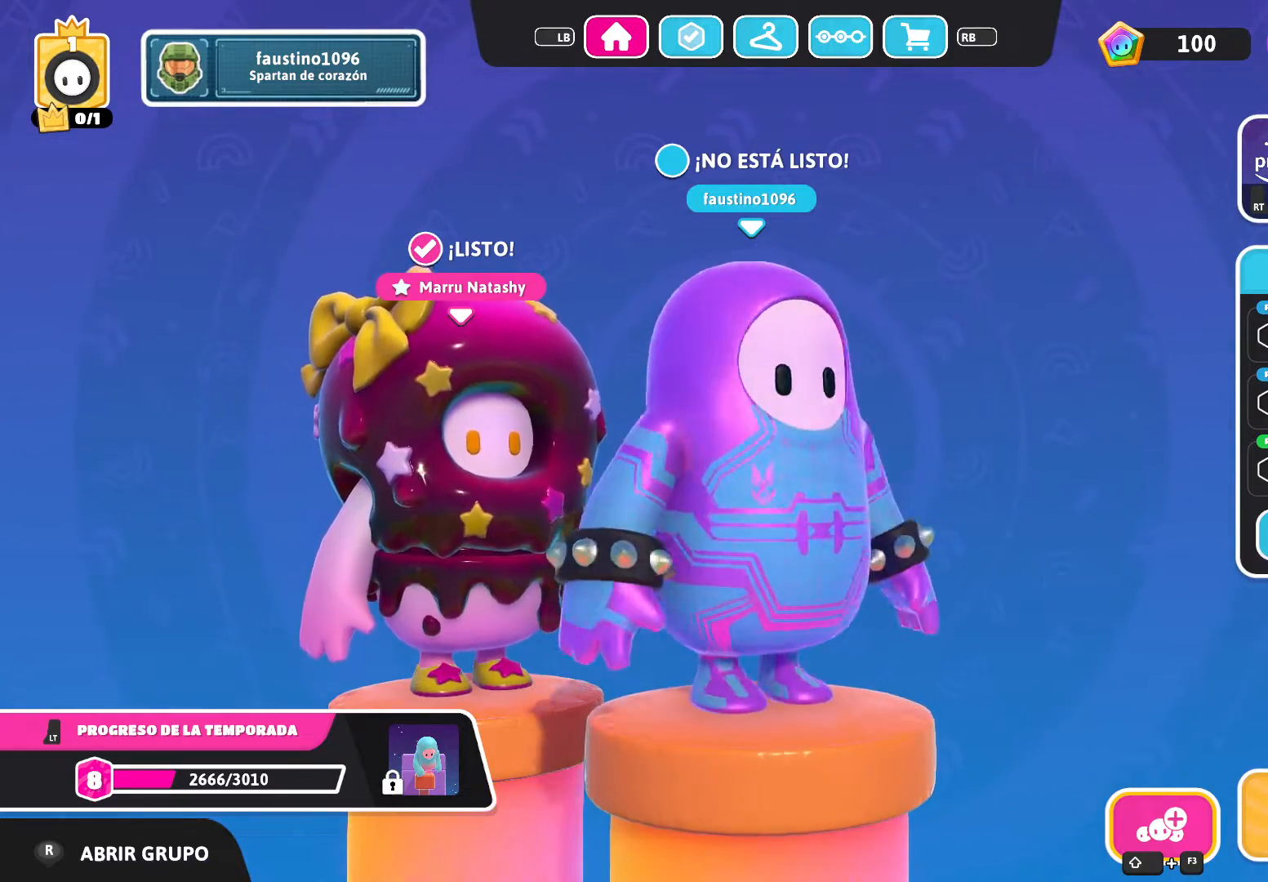
{"buttons": [], "left_stick": "center", "right_stick": "right", "events": [[67, "right_stick", "center"], [334, "right_stick", "right"]]}
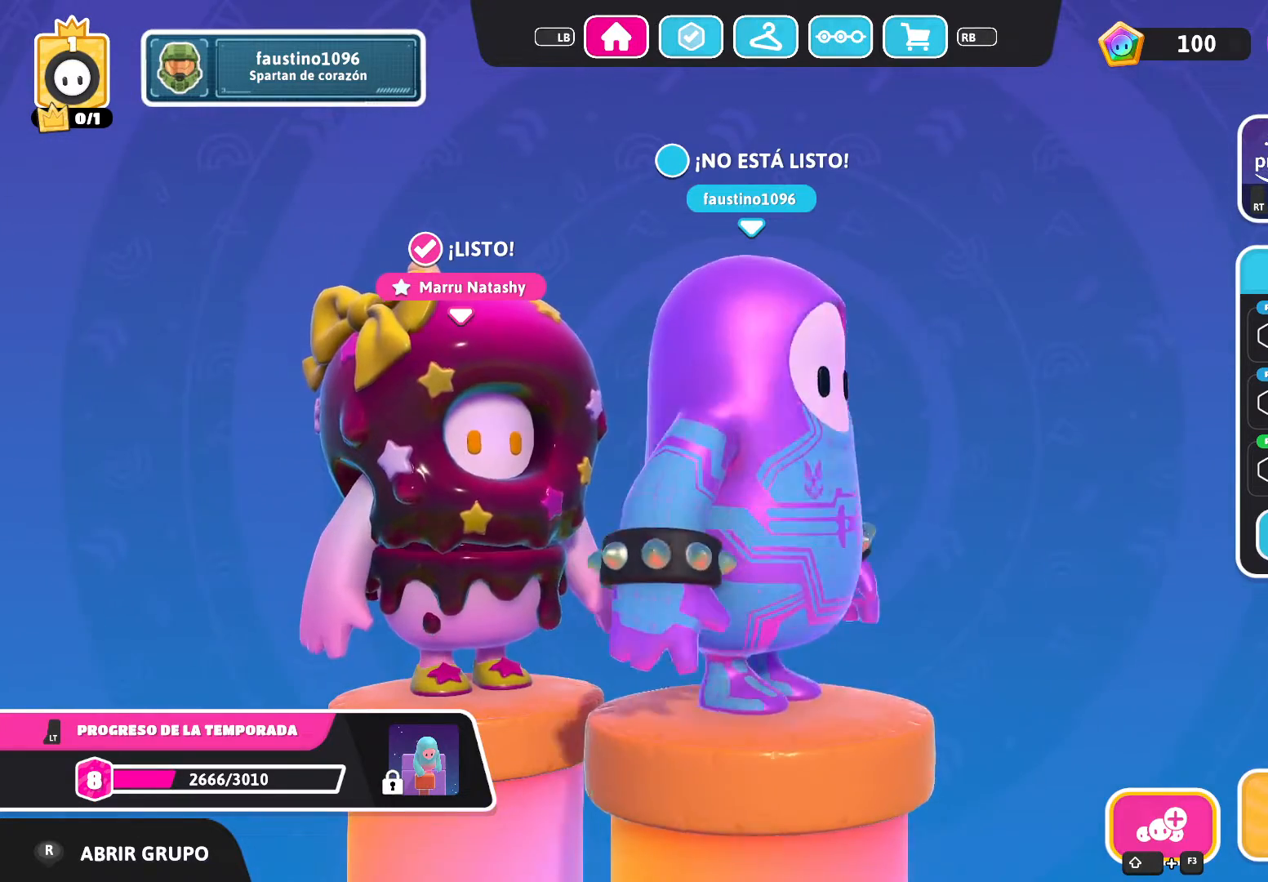
{"buttons": [], "left_stick": "center", "right_stick": "right", "events": []}
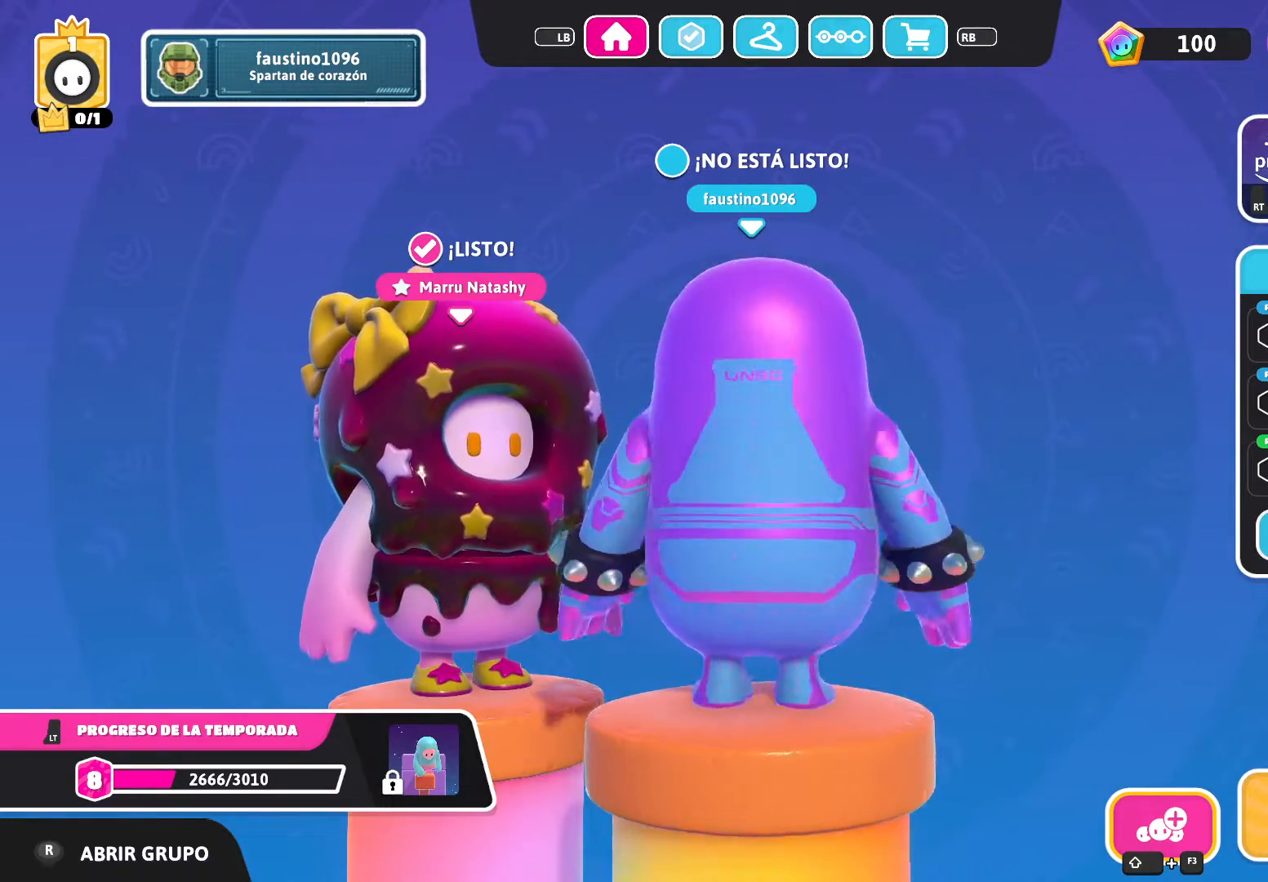
{"buttons": [], "left_stick": "center", "right_stick": "right", "events": []}
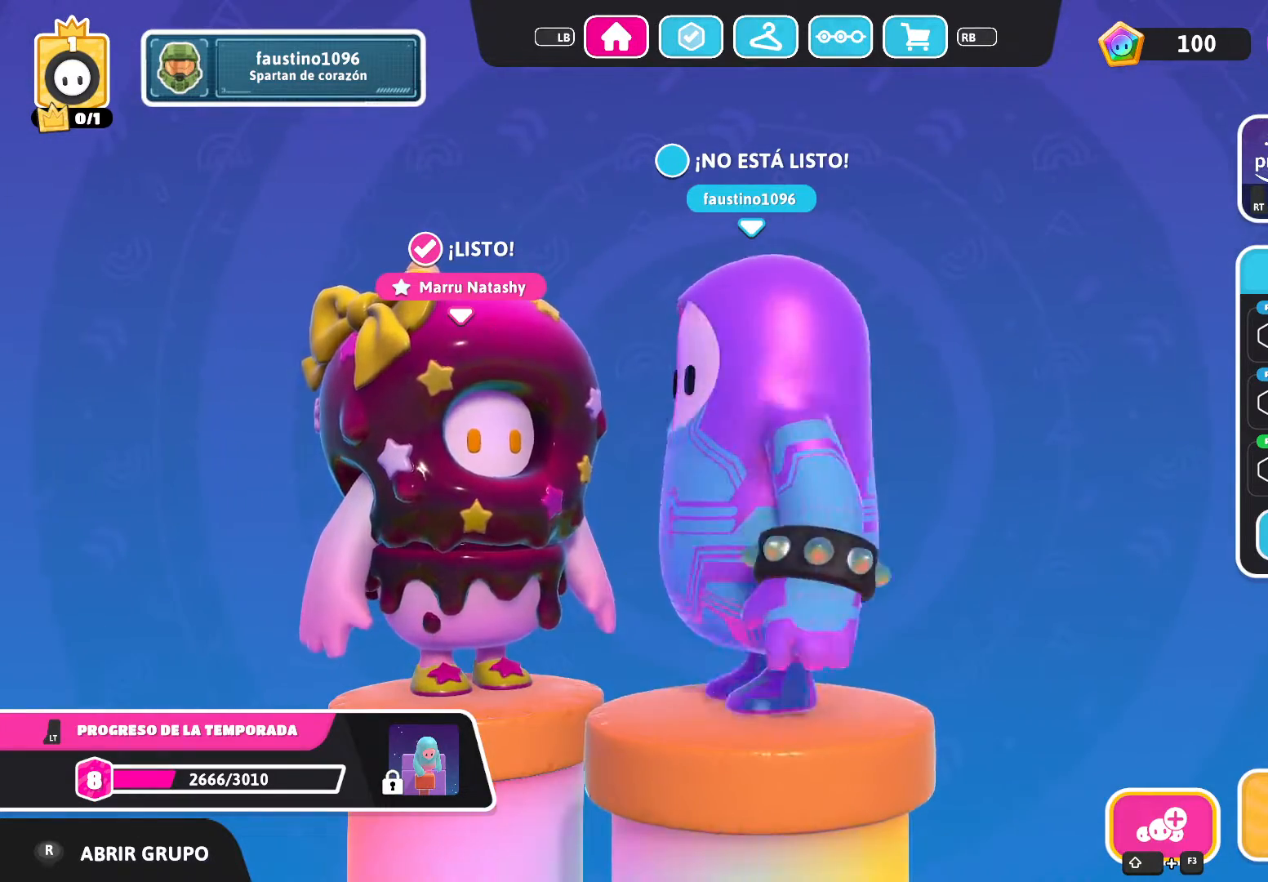
{"buttons": [], "left_stick": "center", "right_stick": "right", "events": []}
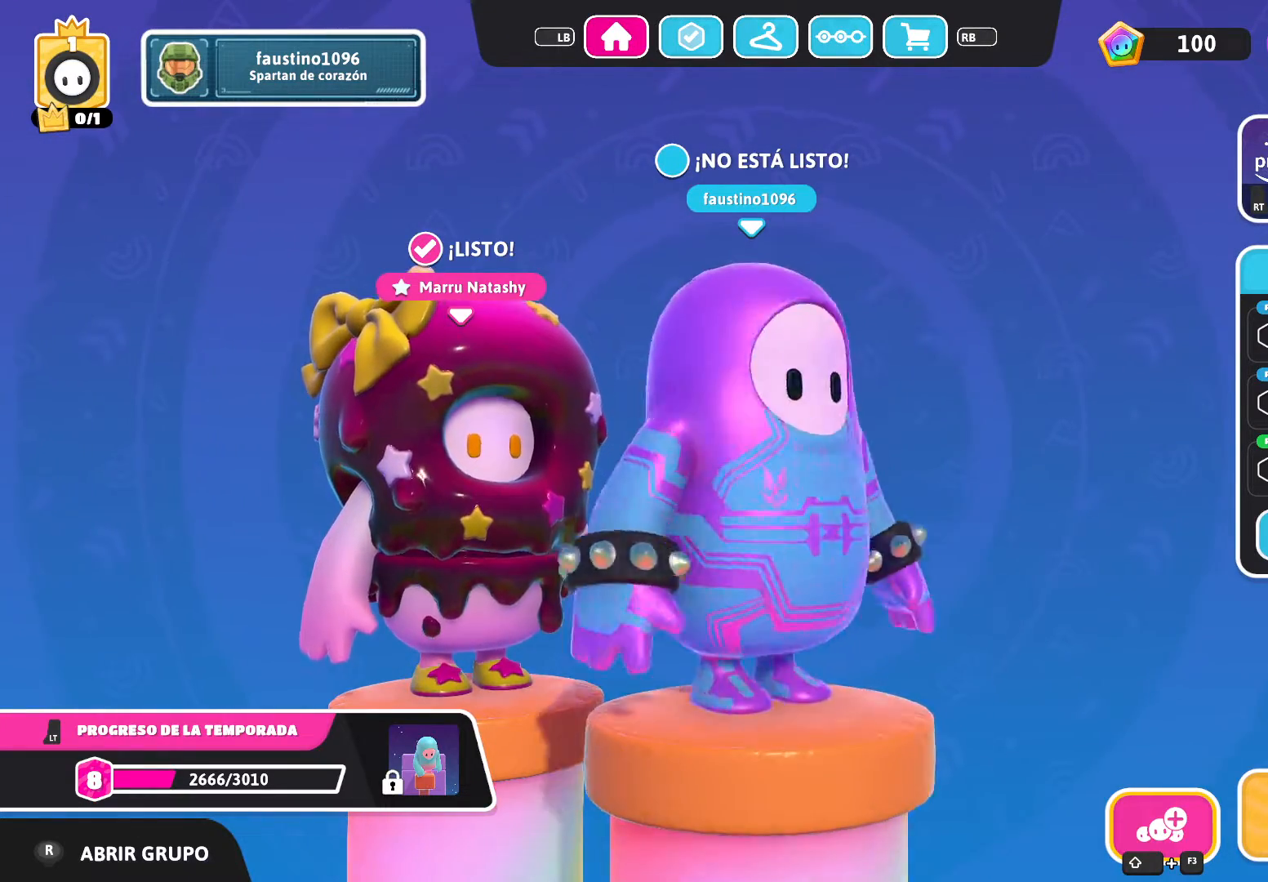
{"buttons": [], "left_stick": "center", "right_stick": "right", "events": []}
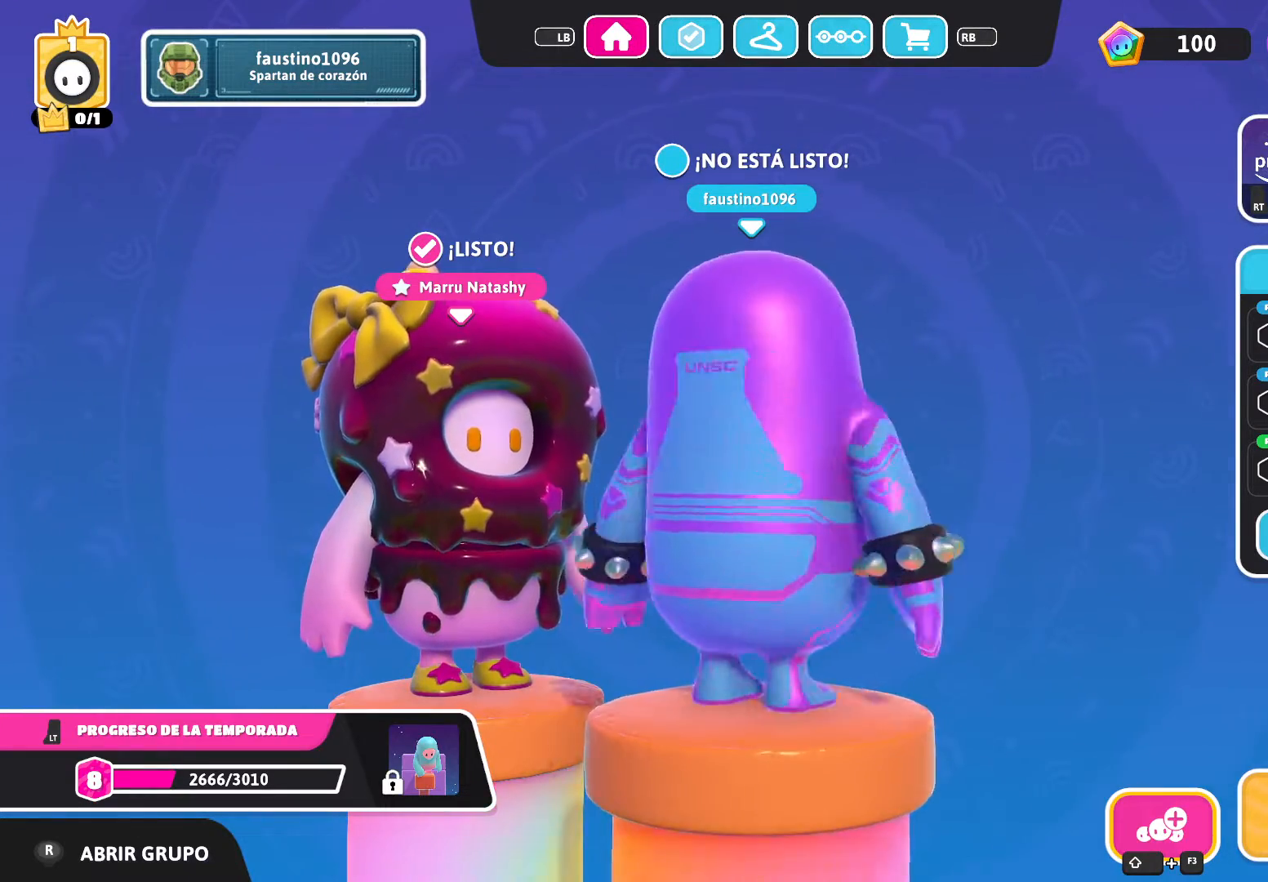
{"buttons": [], "left_stick": "center", "right_stick": "right", "events": []}
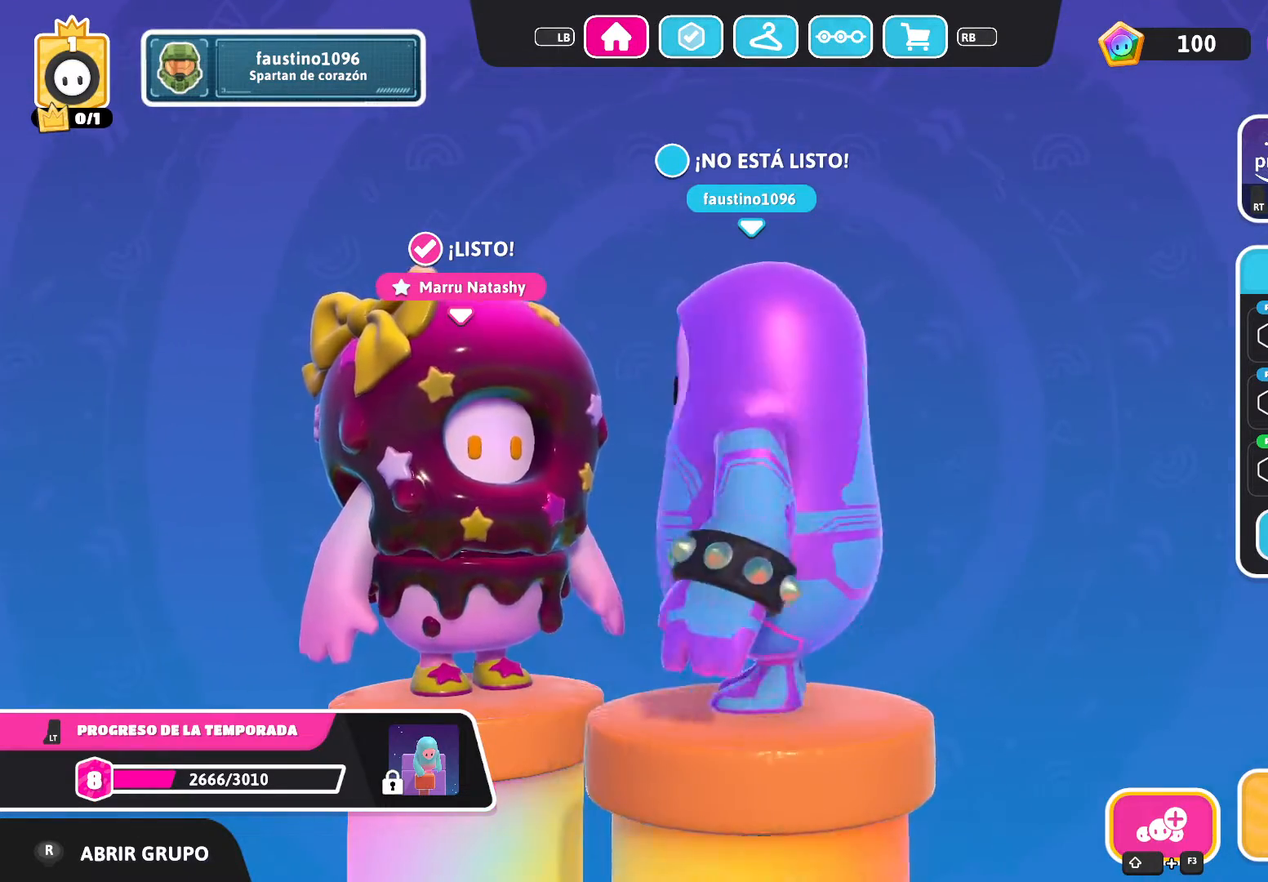
{"buttons": [], "left_stick": "center", "right_stick": "right", "events": []}
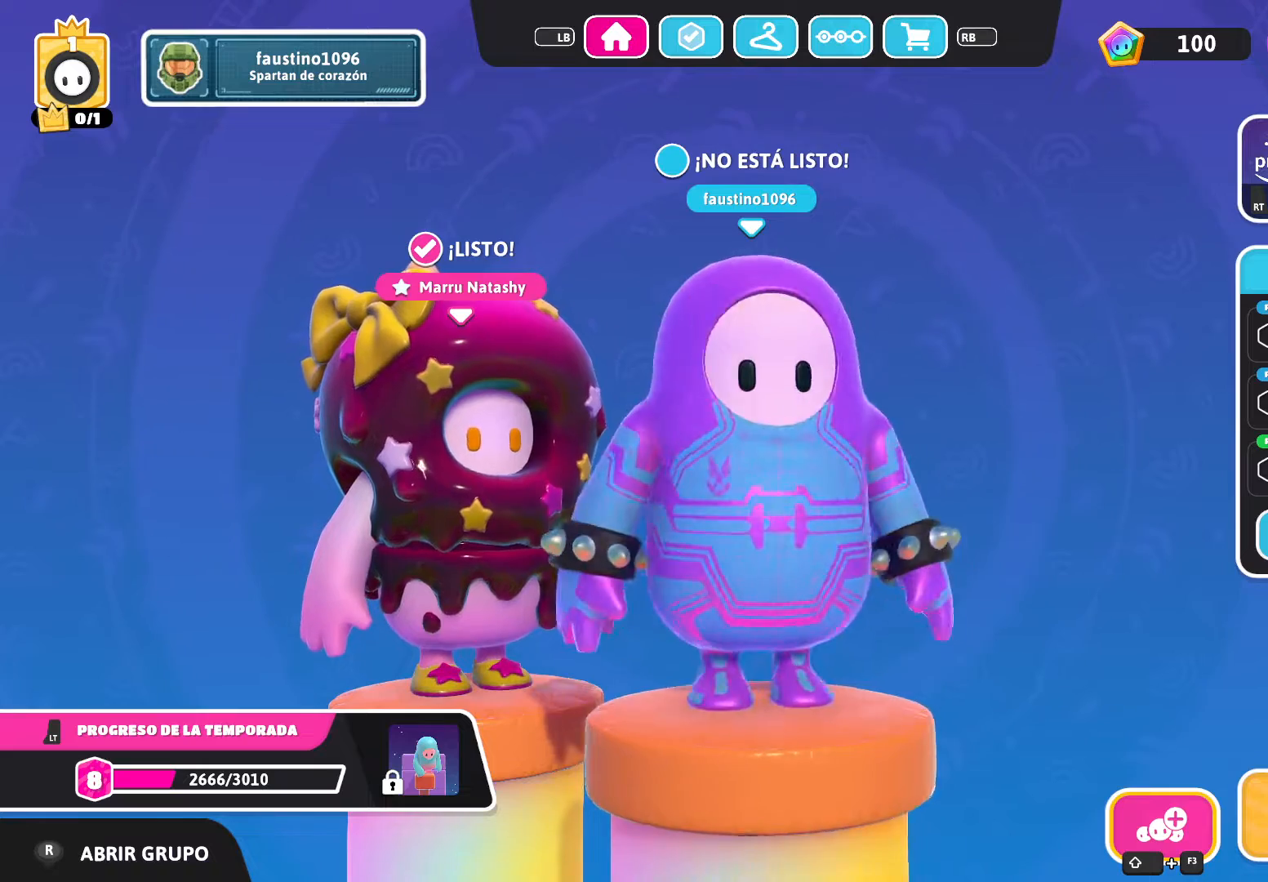
{"buttons": [], "left_stick": "center", "right_stick": "right", "events": []}
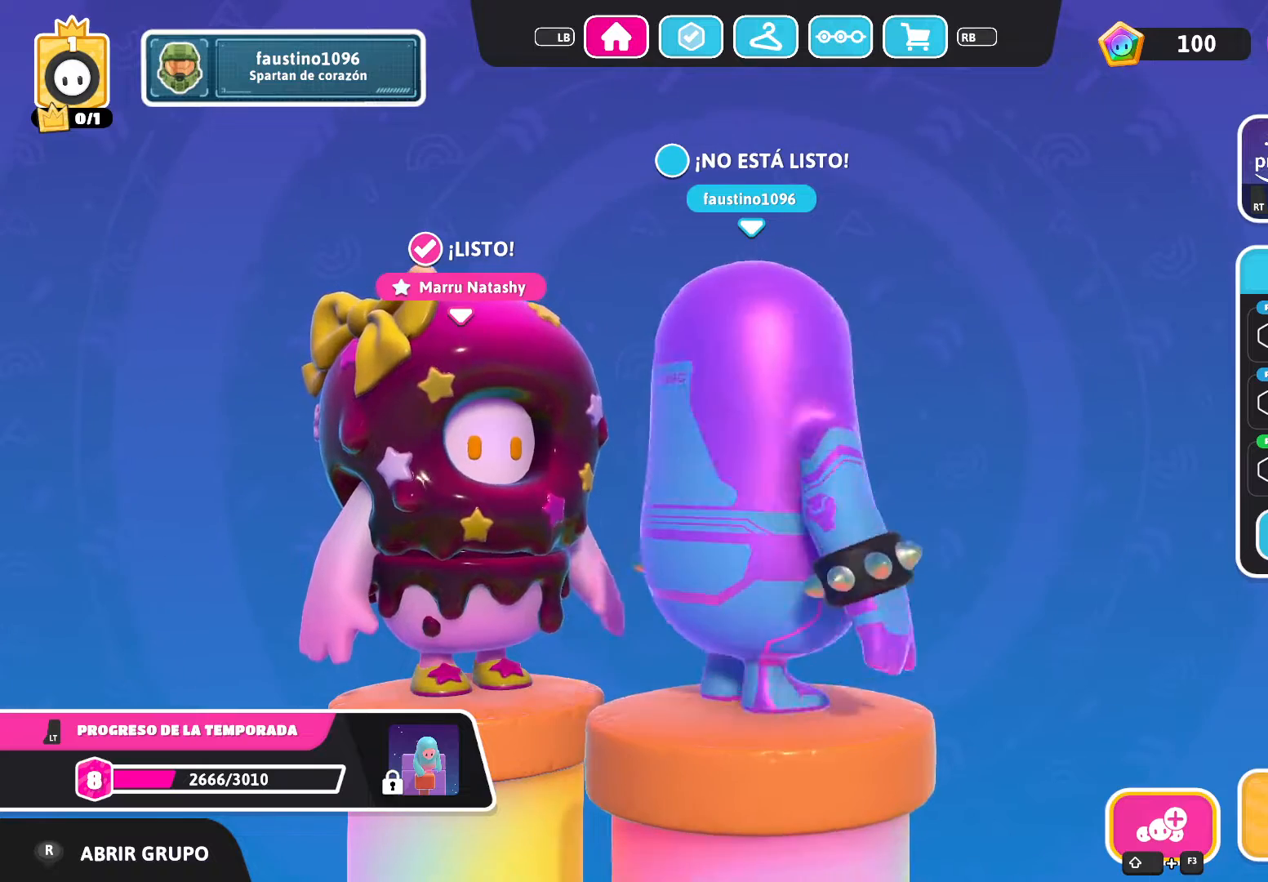
{"buttons": [], "left_stick": "center", "right_stick": "right", "events": []}
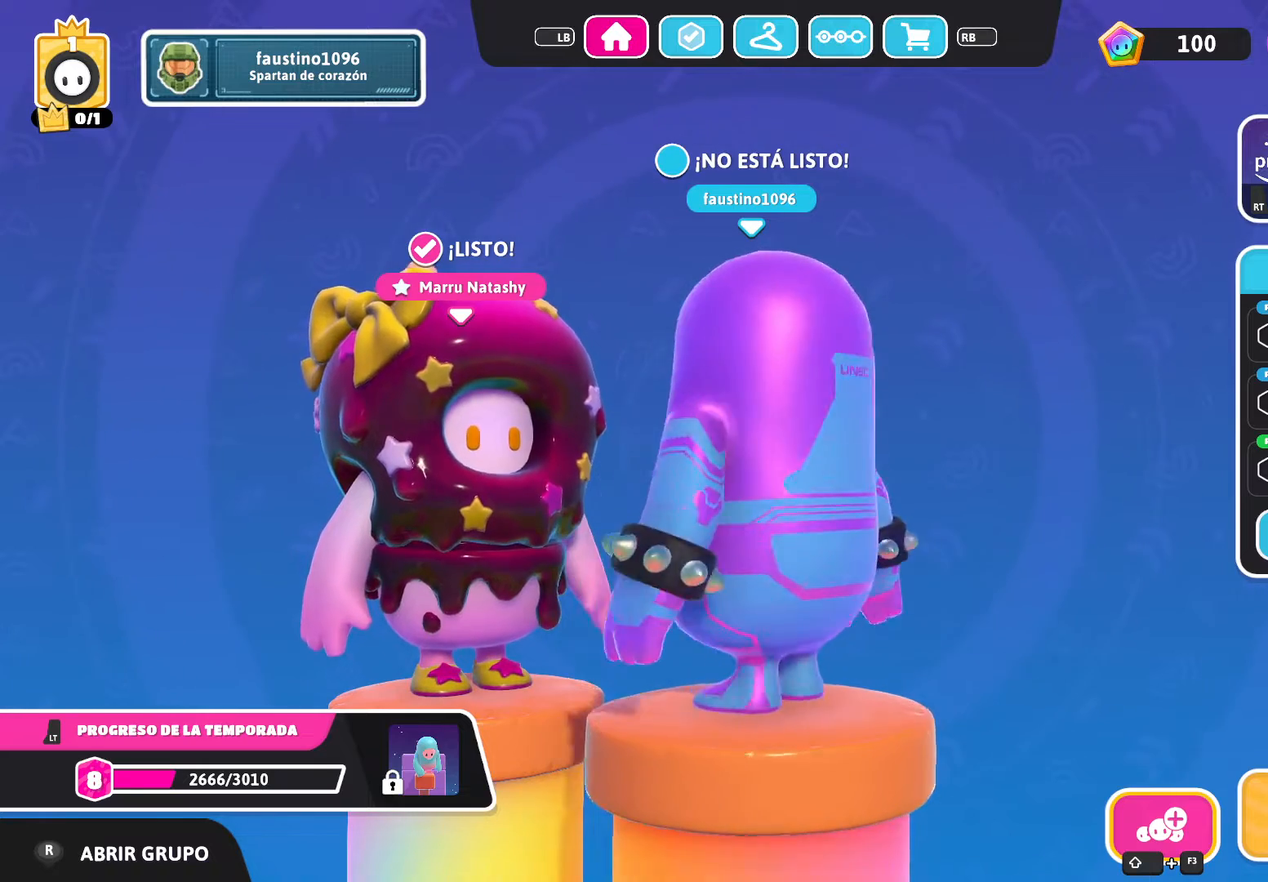
{"buttons": [], "left_stick": "center", "right_stick": "center", "events": [[334, "right_stick", "center"]]}
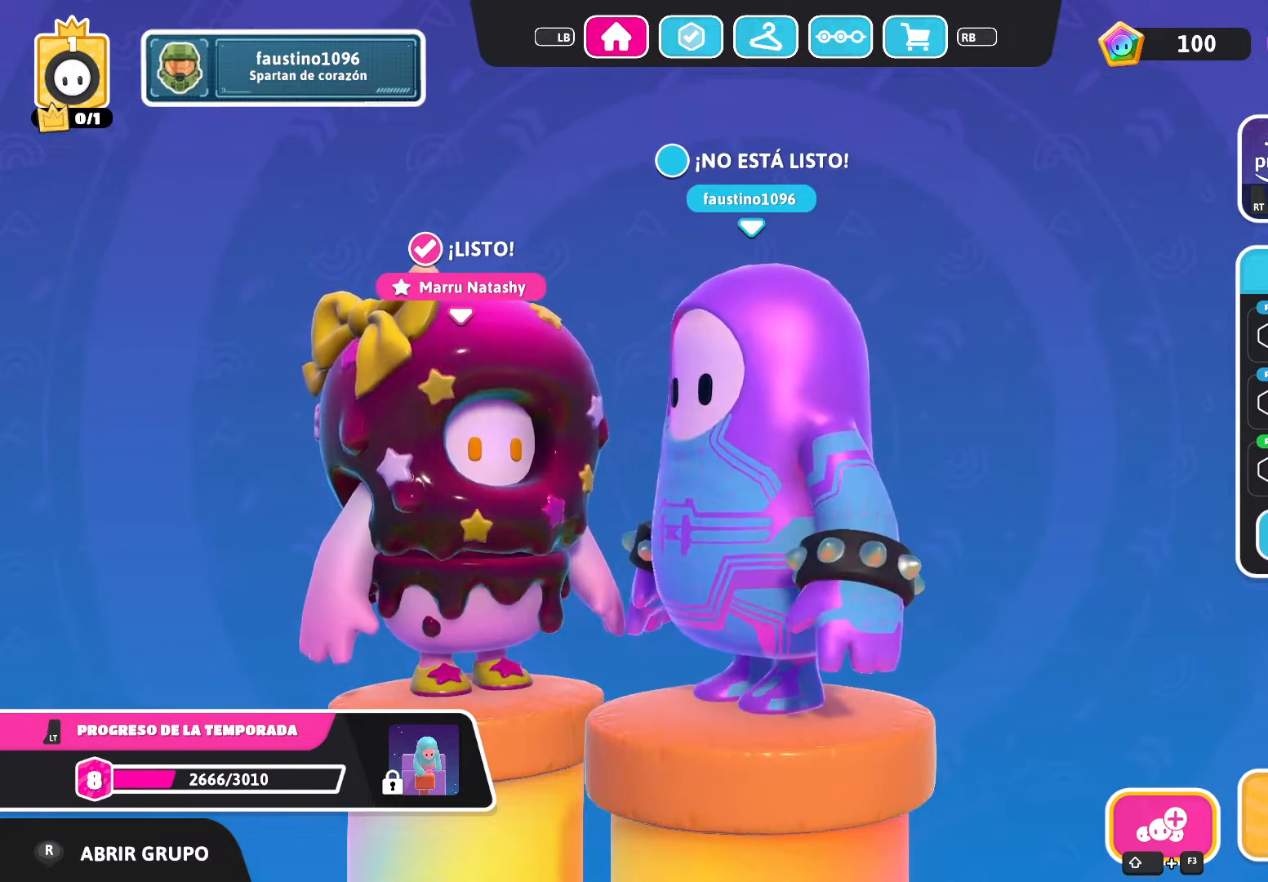
{"buttons": [], "left_stick": "center", "right_stick": "right", "events": [[200, "right_stick", "right"]]}
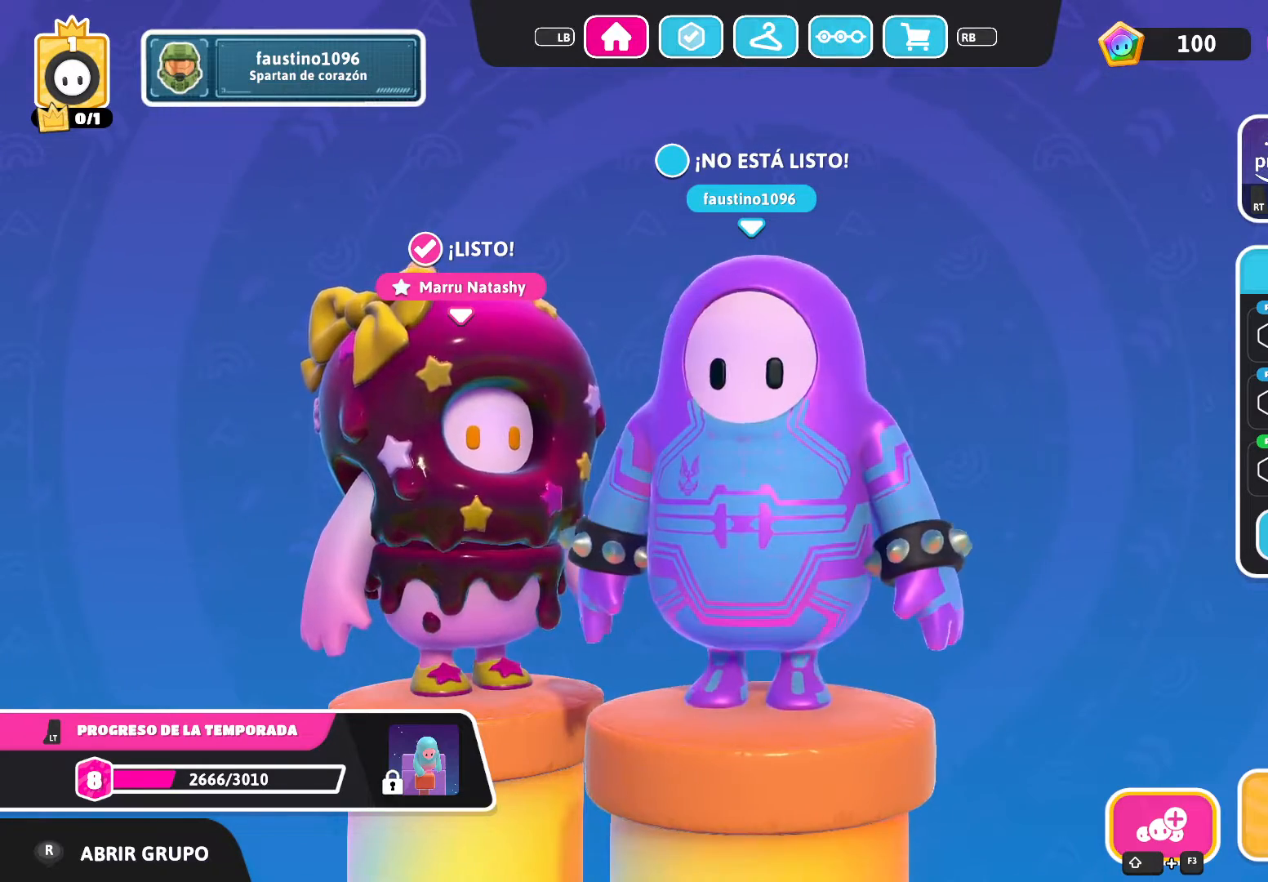
{"buttons": [], "left_stick": "center", "right_stick": "center", "events": [[34, "right_stick", "center"]]}
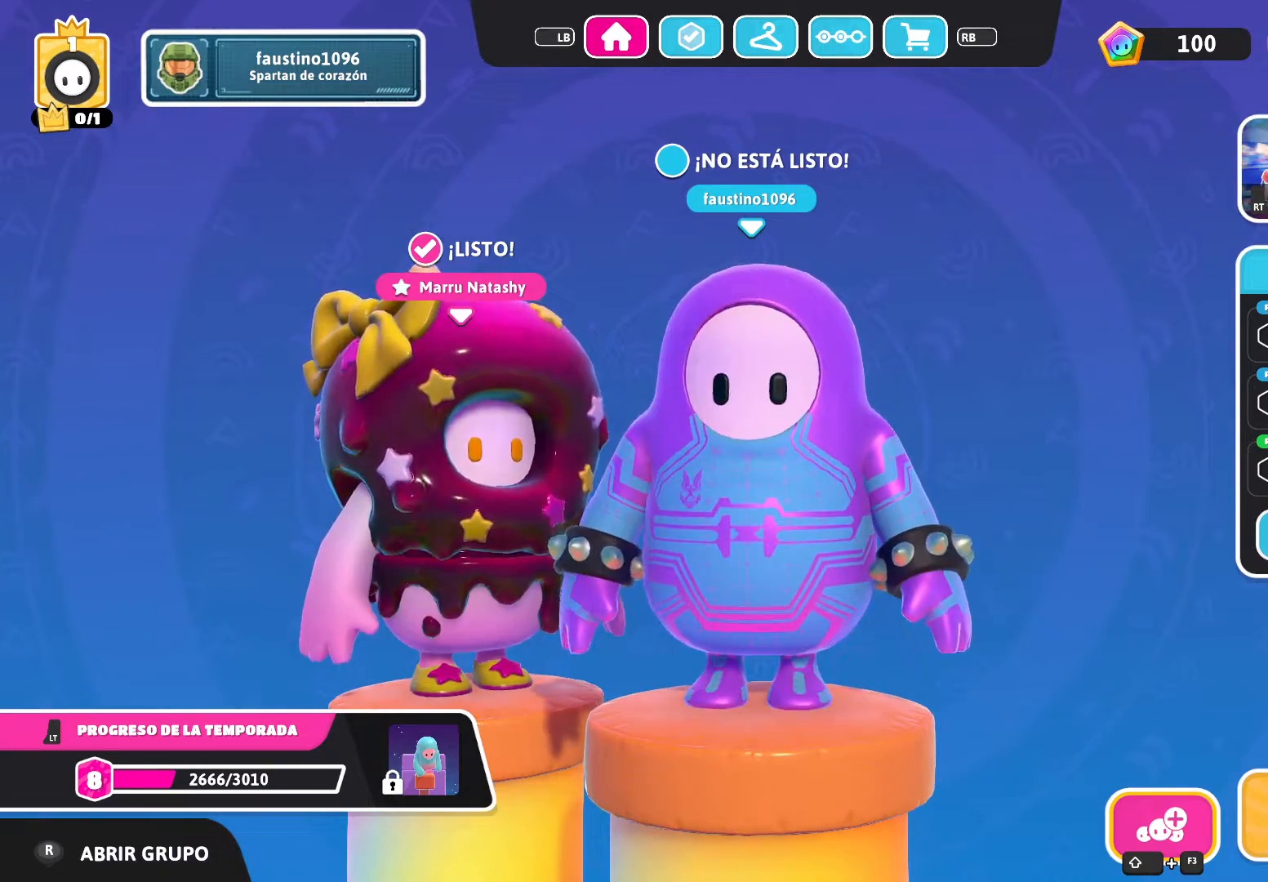
{"buttons": [], "left_stick": "center", "right_stick": "center", "events": [[100, "R1", "down"], [233, "R1", "up"]]}
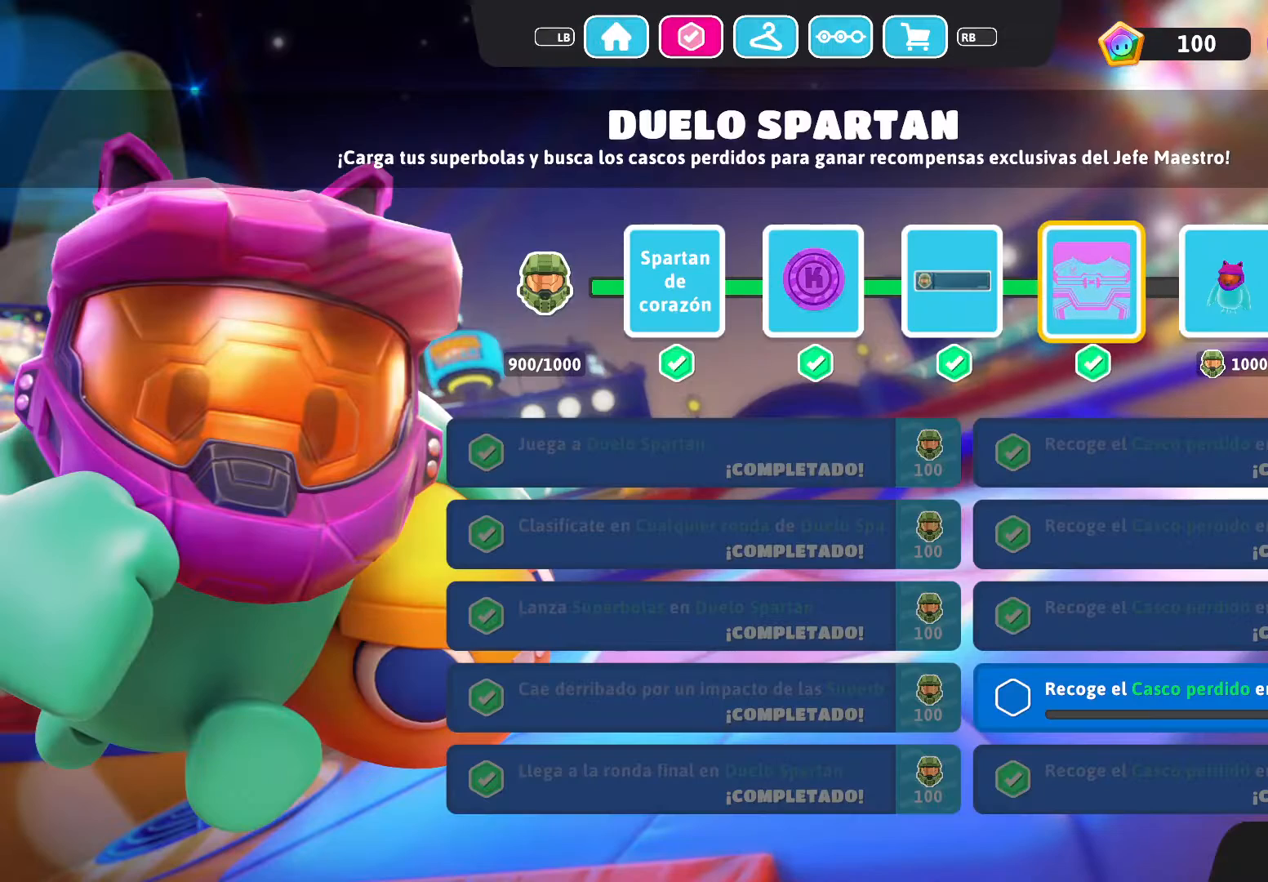
{"buttons": [], "left_stick": "center", "right_stick": "center", "events": []}
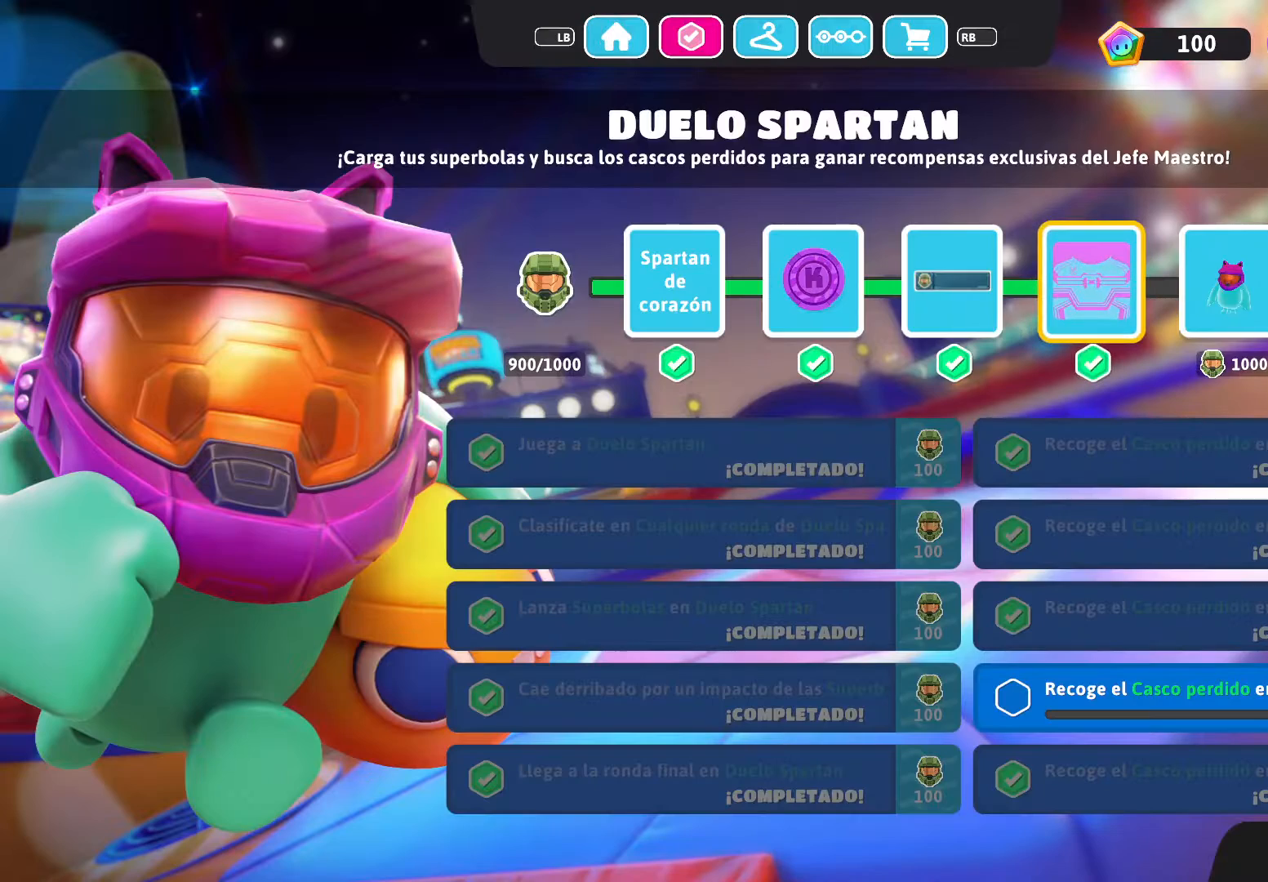
{"buttons": [], "left_stick": "center", "right_stick": "center", "events": []}
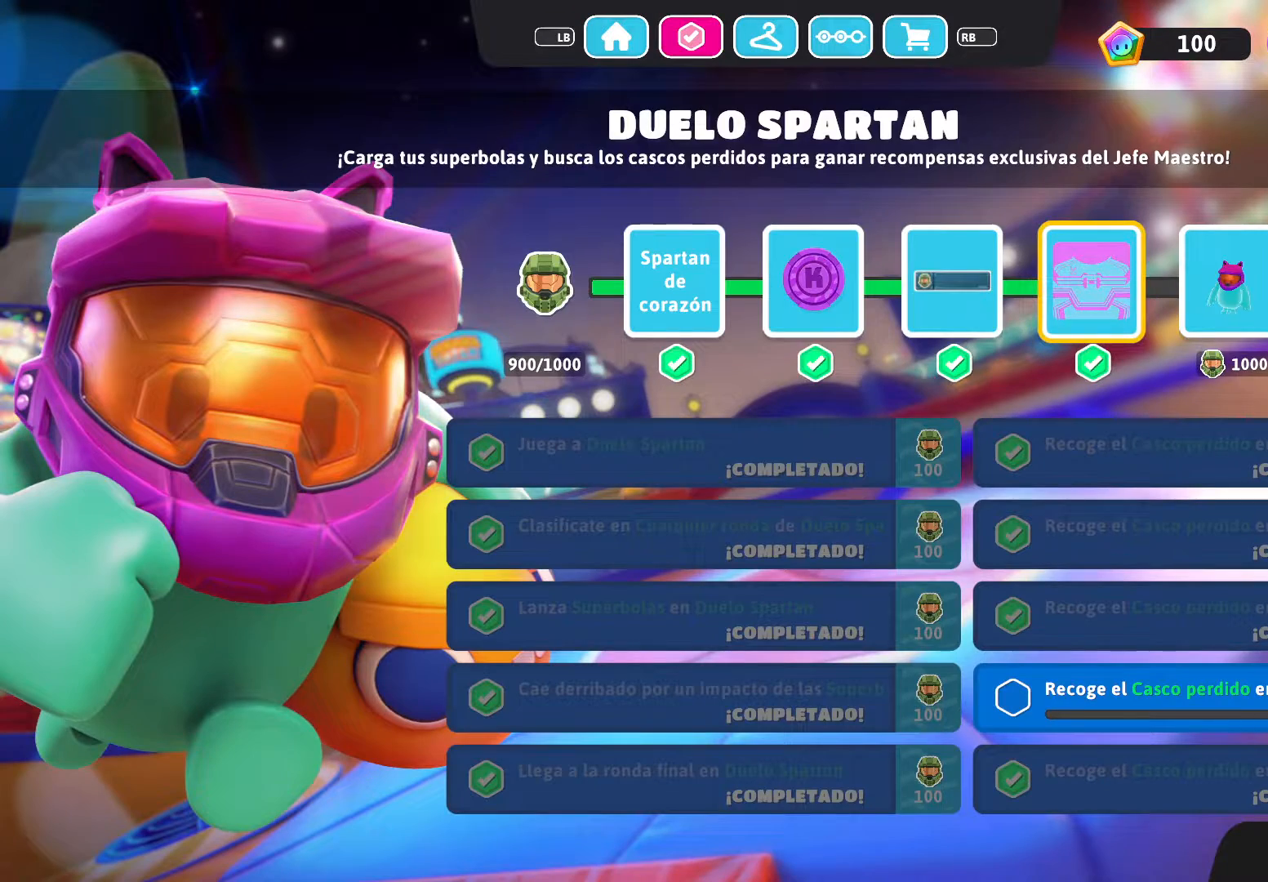
{"buttons": [], "left_stick": "center", "right_stick": "center", "events": []}
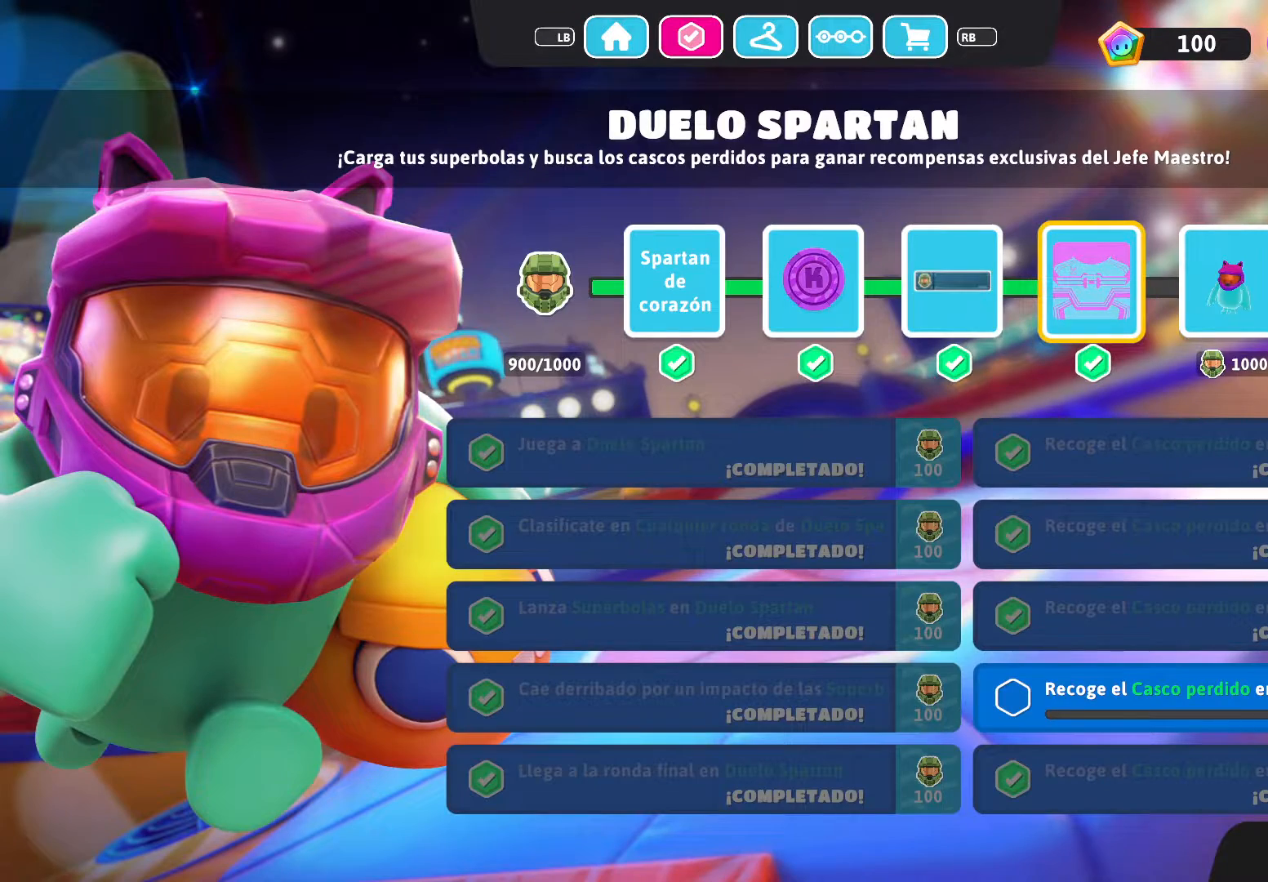
{"buttons": [], "left_stick": "center", "right_stick": "center", "events": [[333, "L1", "down"], [500, "L1", "up"]]}
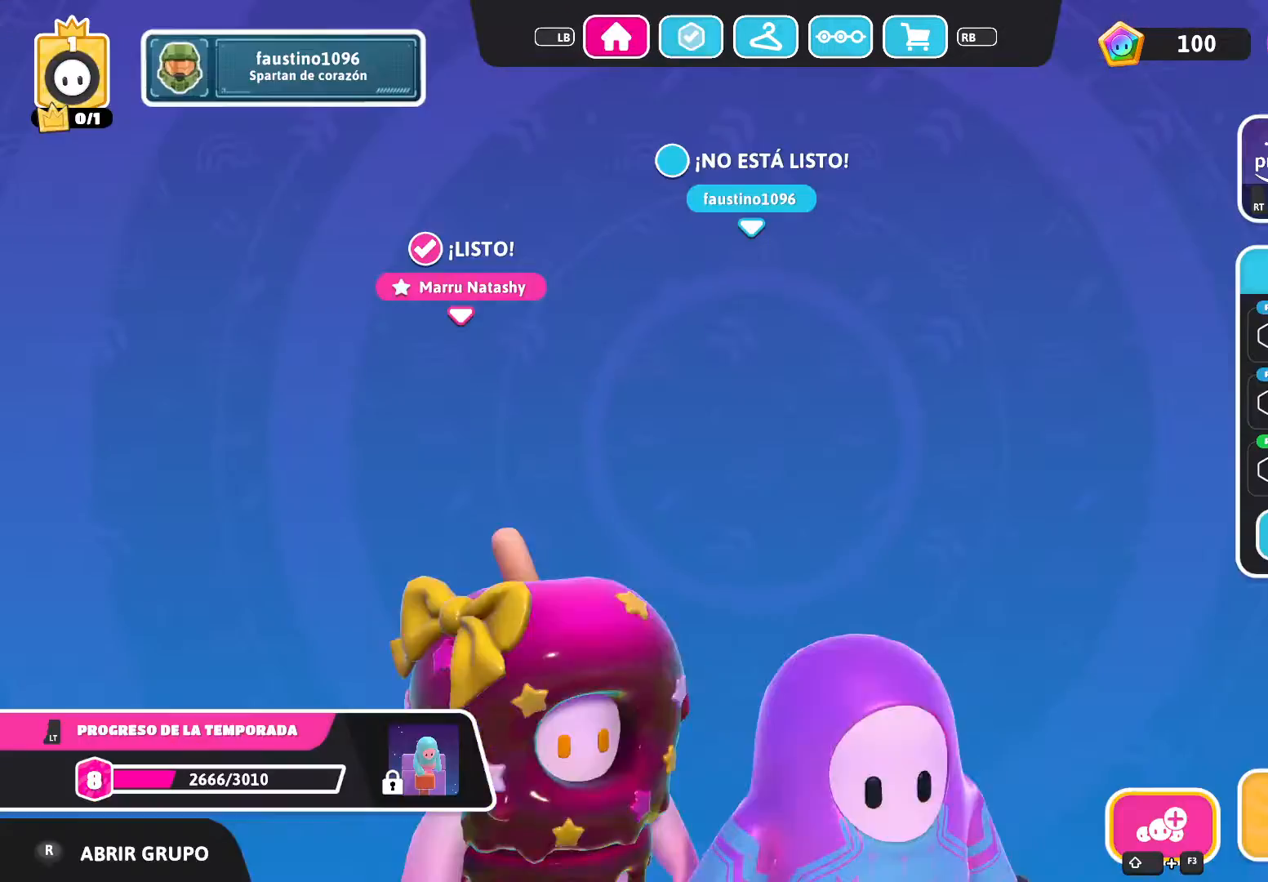
{"buttons": [], "left_stick": "center", "right_stick": "center", "events": []}
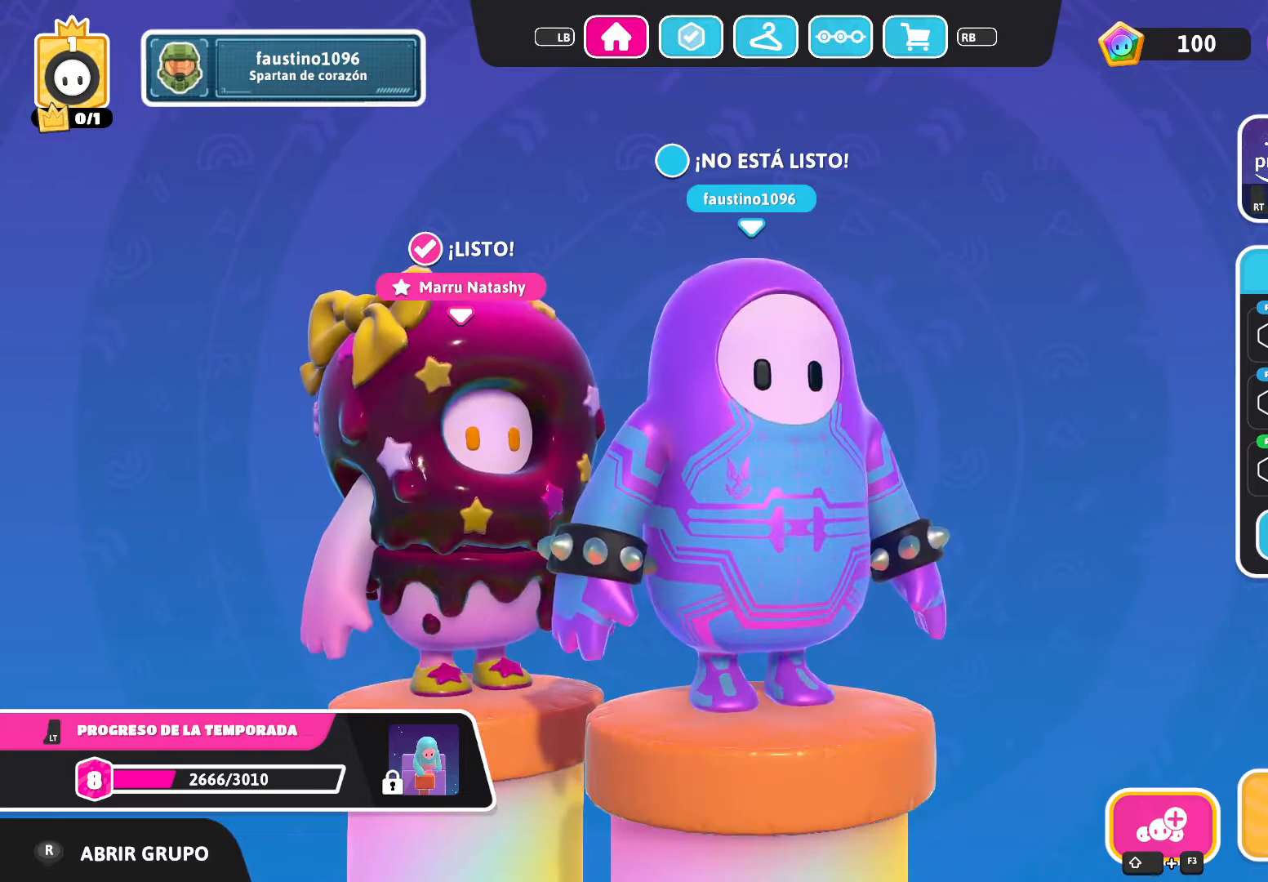
{"buttons": [], "left_stick": "center", "right_stick": "center", "events": []}
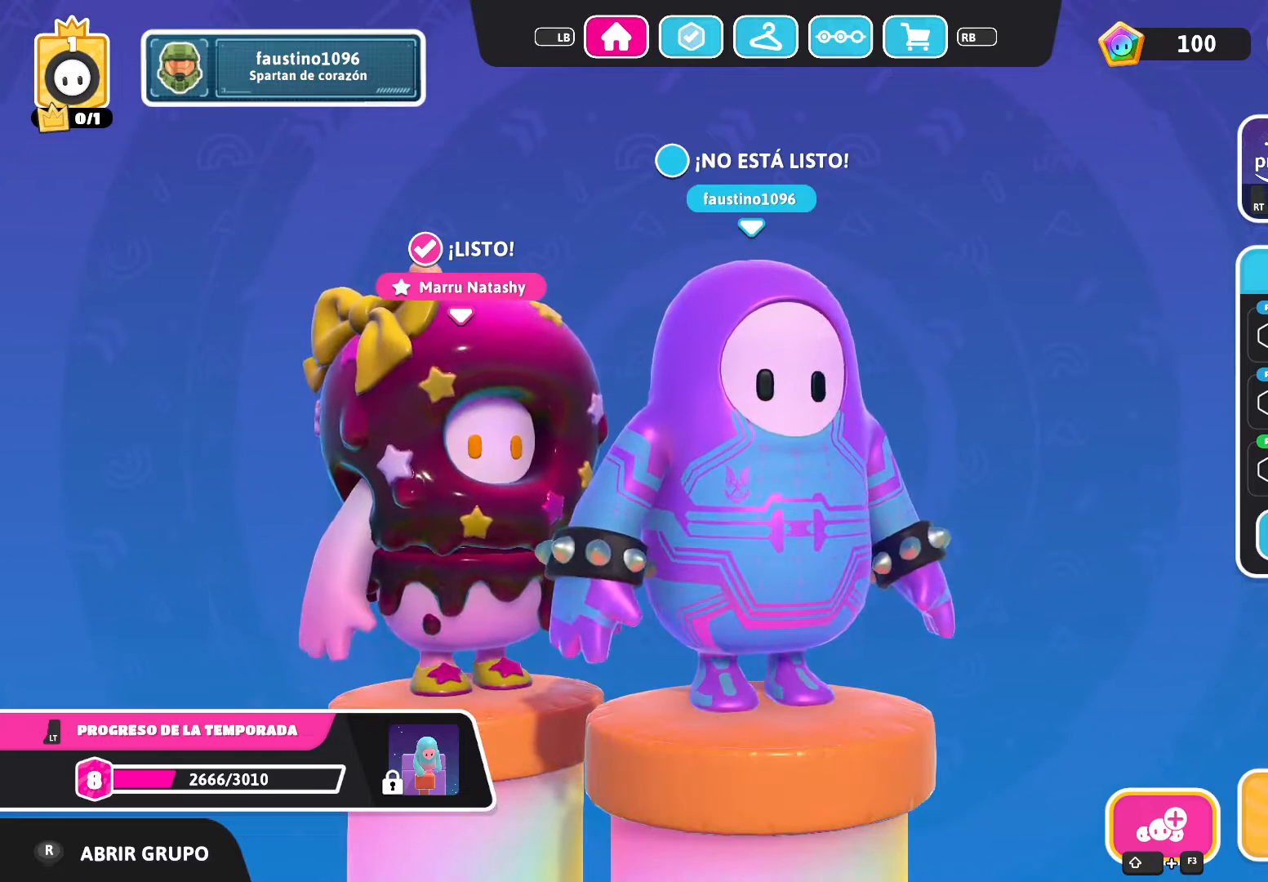
{"buttons": [], "left_stick": "center", "right_stick": "center", "events": []}
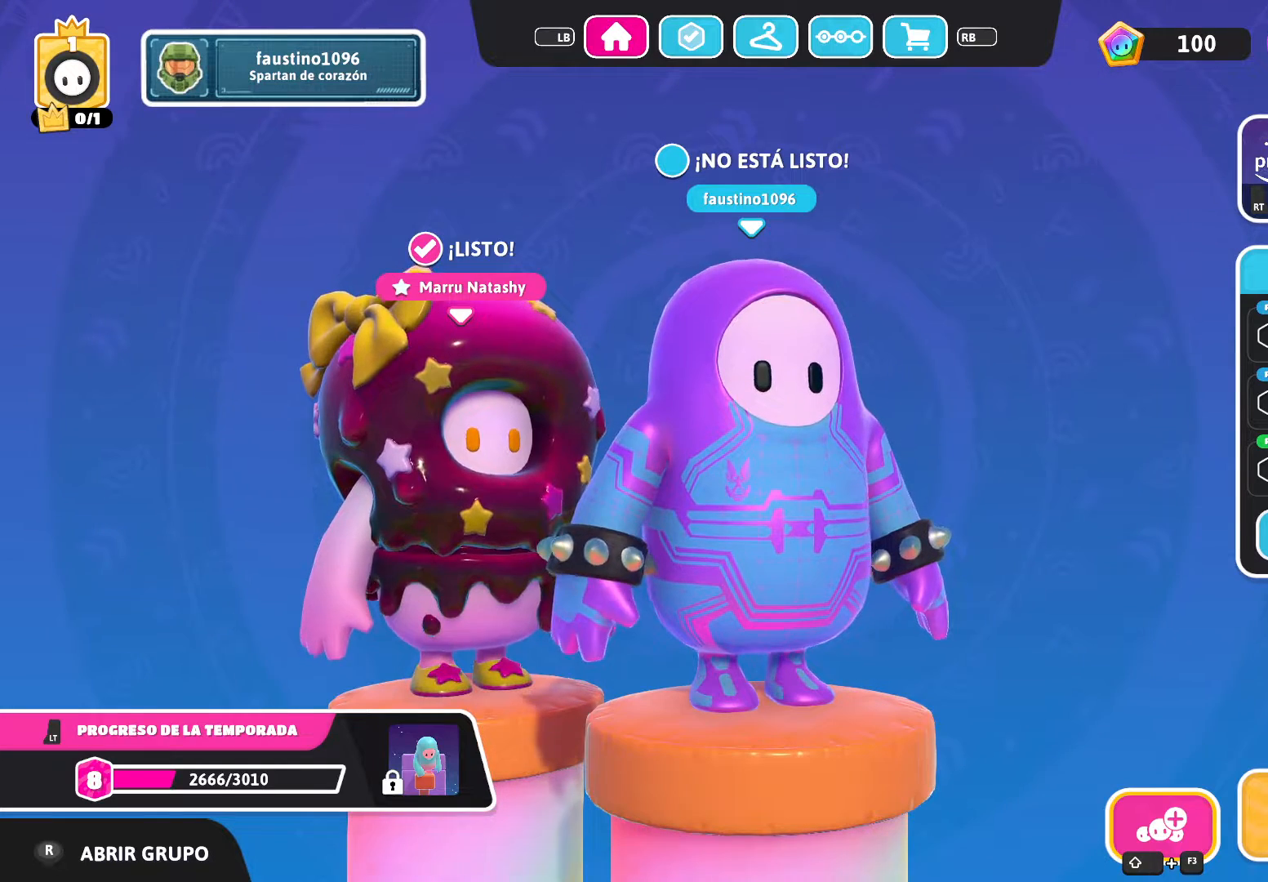
{"buttons": [], "left_stick": "center", "right_stick": "center", "events": []}
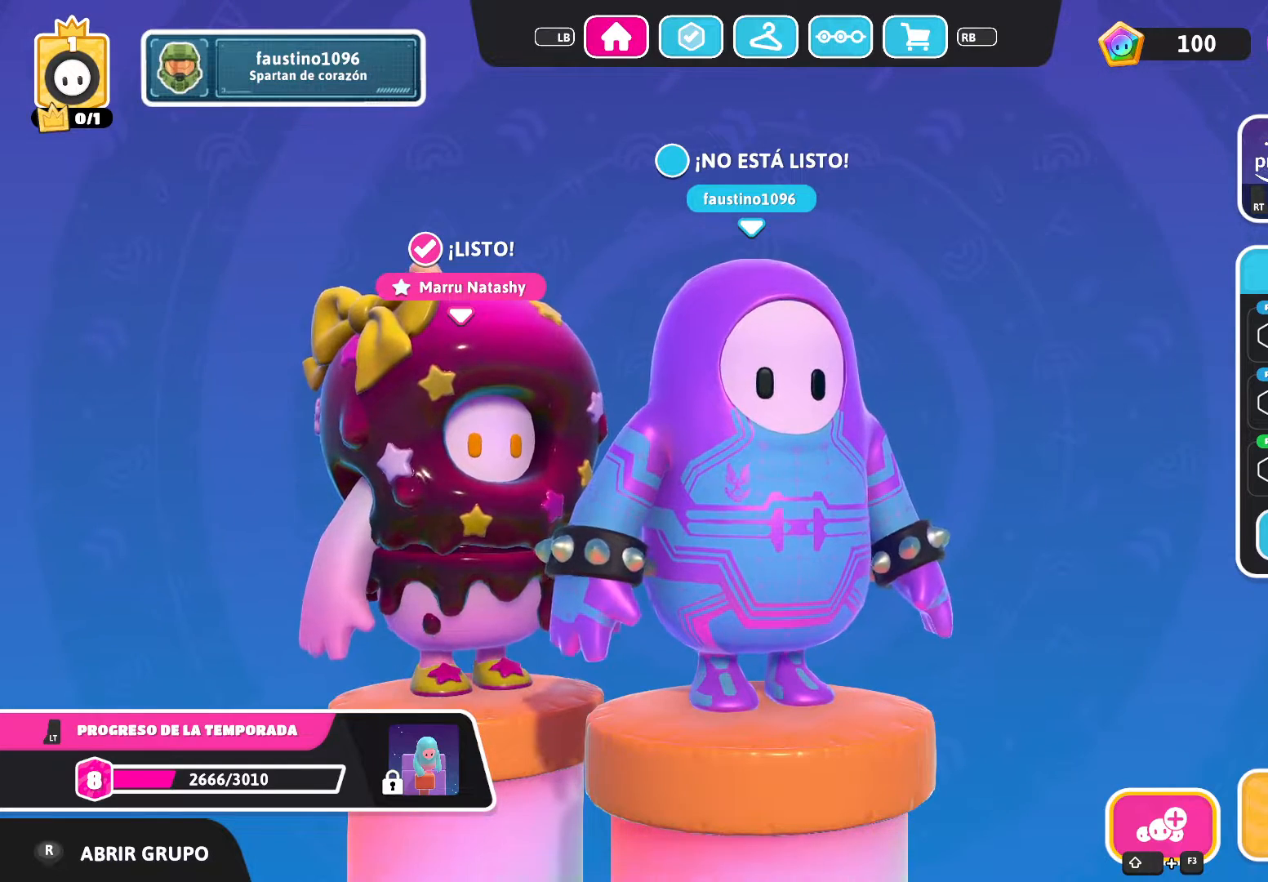
{"buttons": [], "left_stick": "center", "right_stick": "center", "events": []}
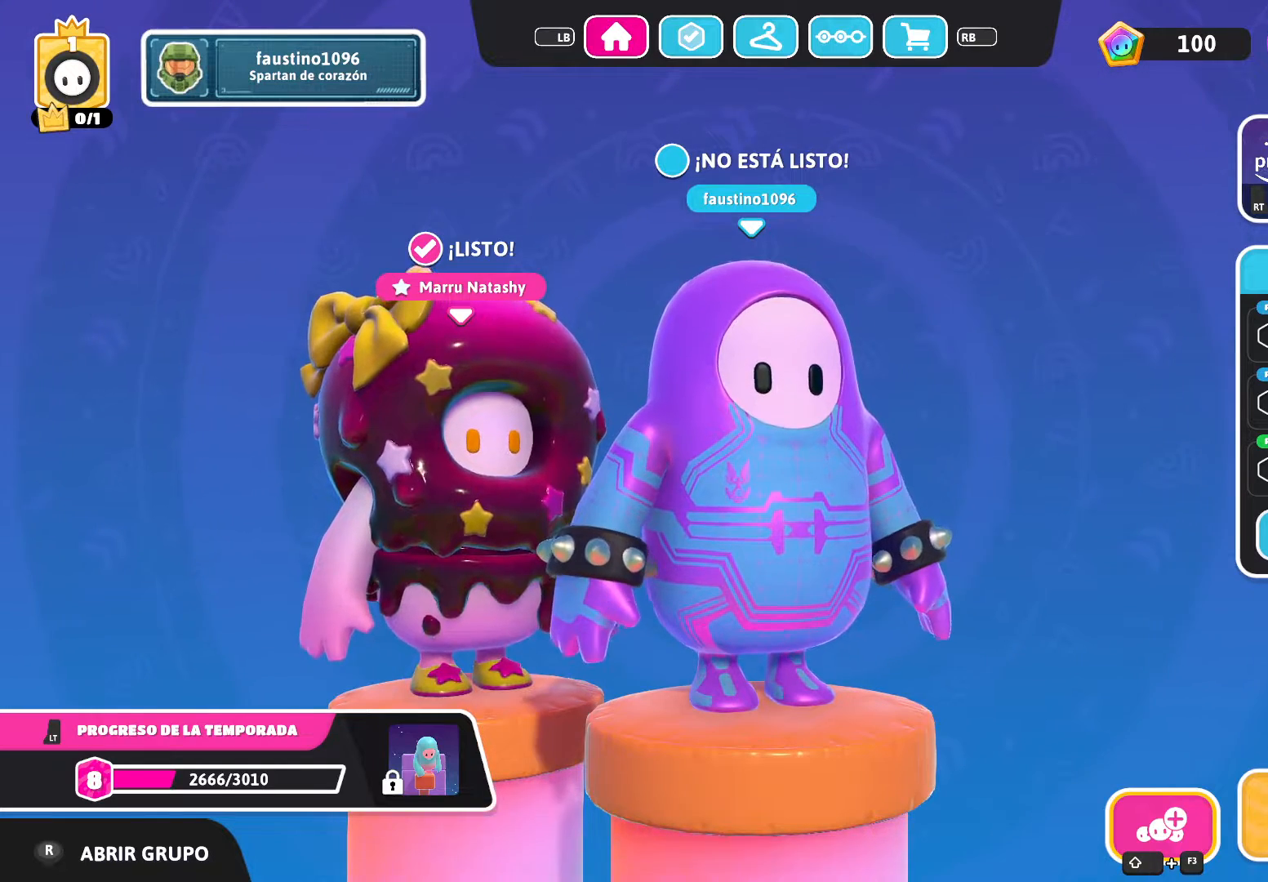
{"buttons": [], "left_stick": "center", "right_stick": "center", "events": [[300, "A", "down"], [367, "A", "up"]]}